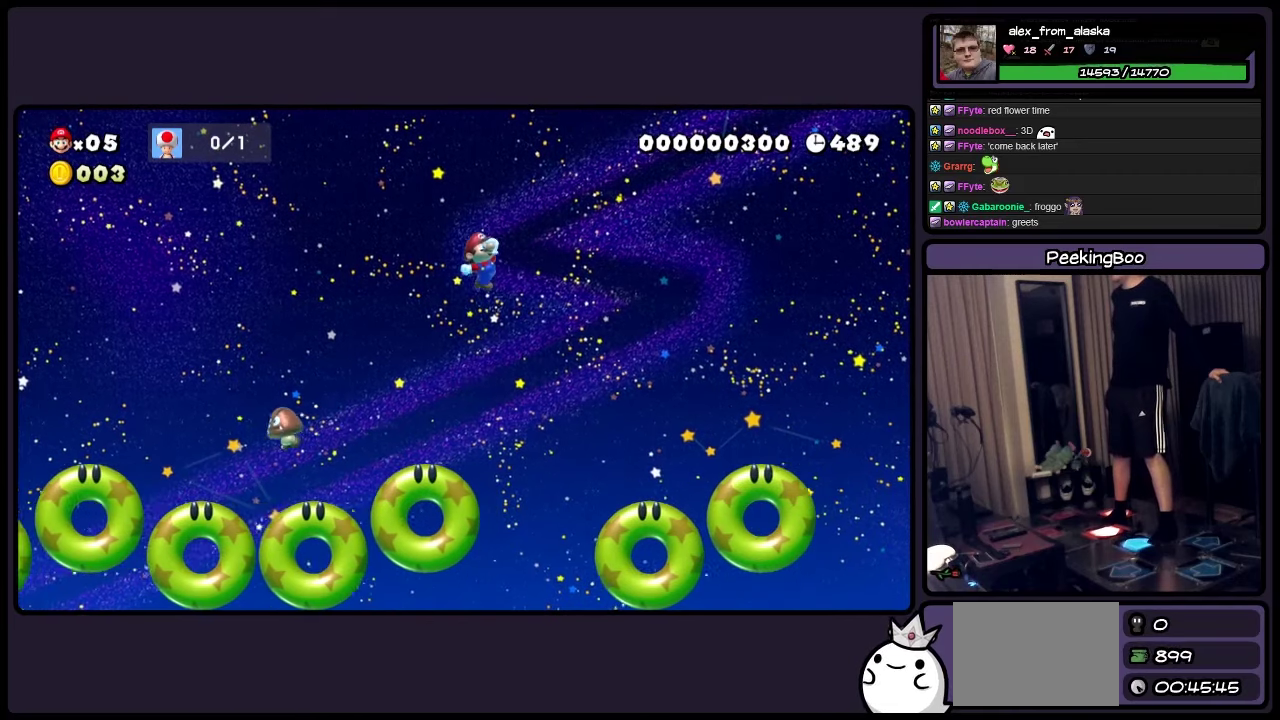
Gameplay with a controller (Nintendo layout); each line is a JSON object with the inputs held at the frame after it. "events" lists button and stick changes between this image and that frame as [ms after this image, input, new state], when the widget could be followed in between. Not read: L3 R3.
{"buttons": ["Y"], "events": [[66, "DPAD_RIGHT", "up"], [316, "A", "up"]]}
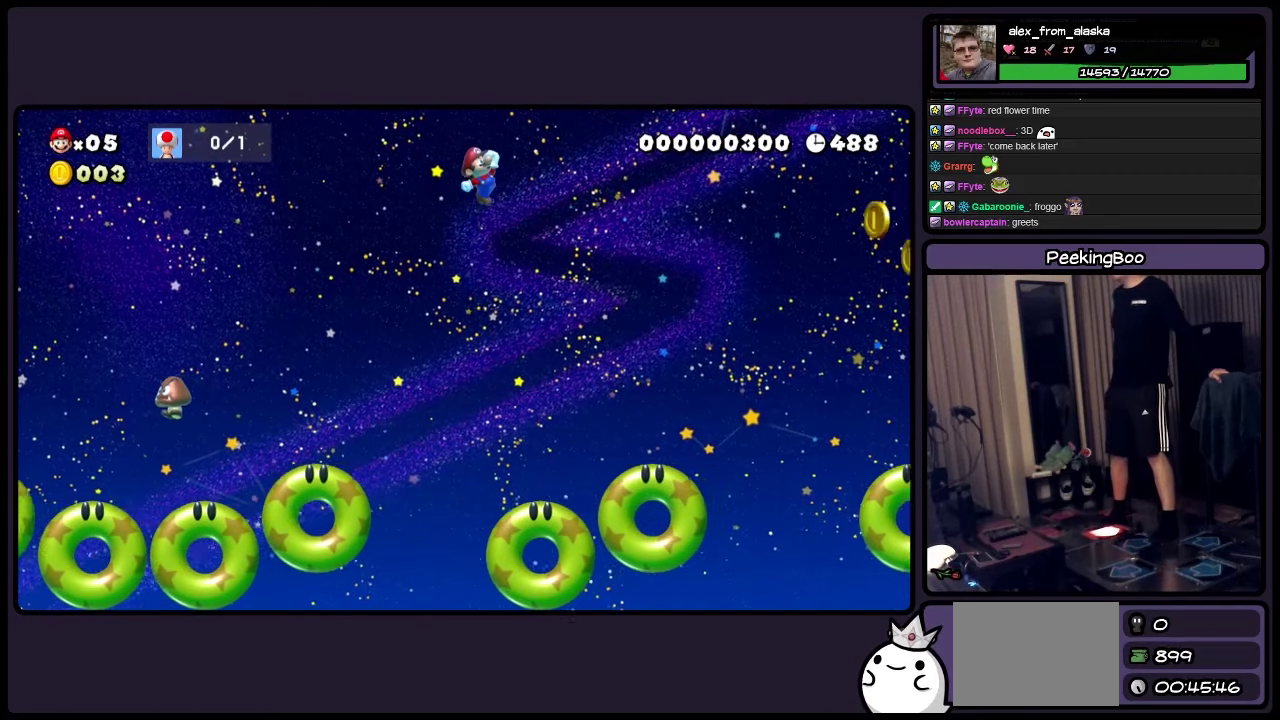
{"buttons": ["Y"], "events": []}
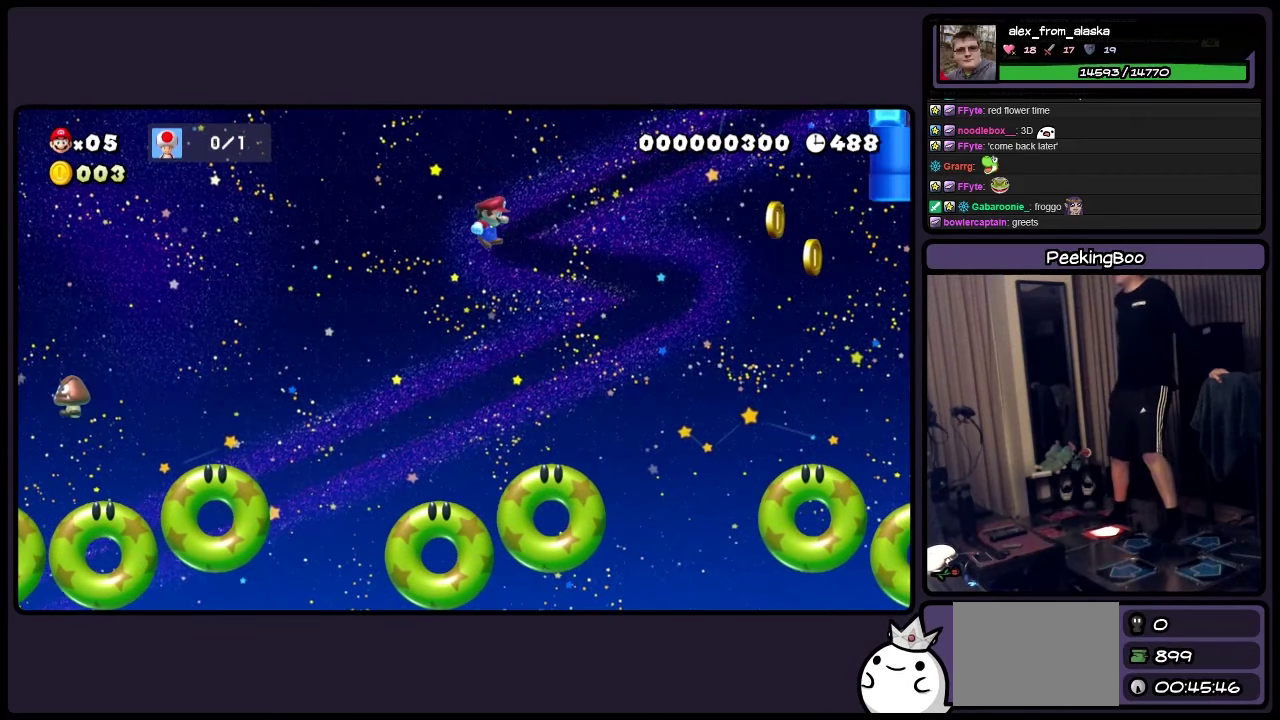
{"buttons": ["Y", "DPAD_LEFT"], "events": [[66, "A", "down"], [233, "DPAD_LEFT", "down"], [316, "A", "up"]]}
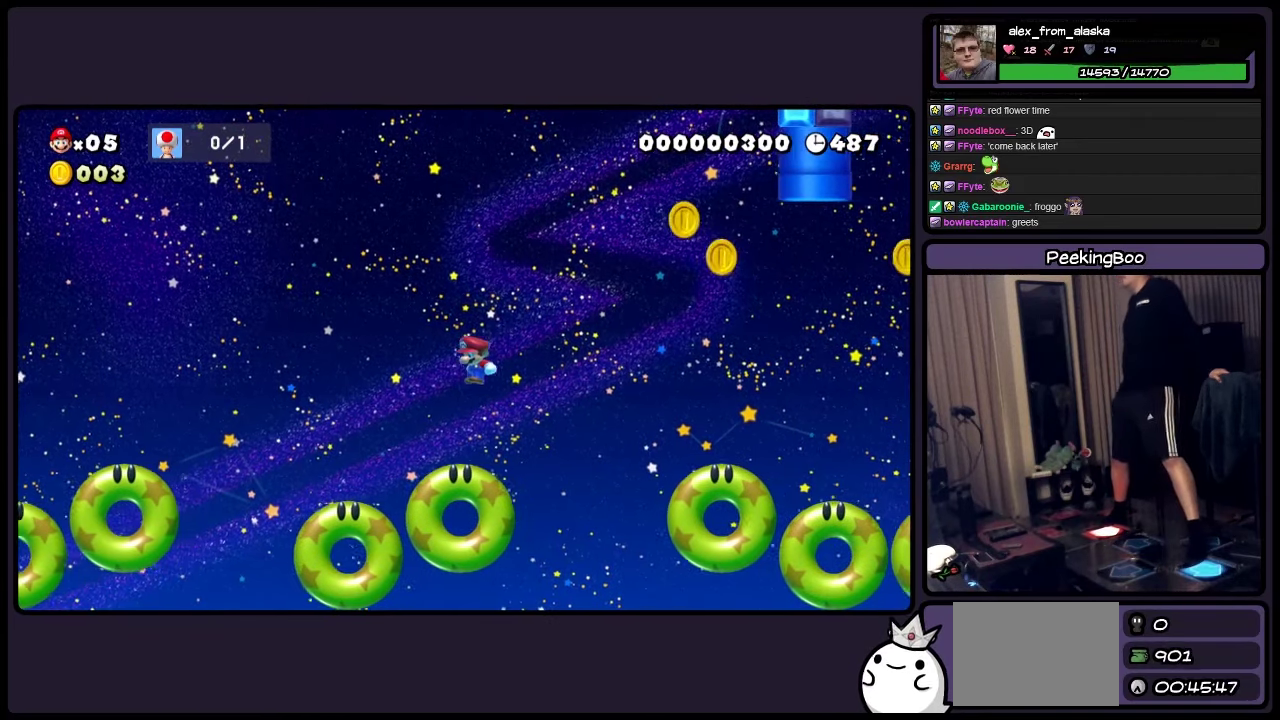
{"buttons": ["A", "Y", "DPAD_RIGHT"], "events": [[66, "A", "down"], [66, "DPAD_LEFT", "up"], [400, "DPAD_RIGHT", "down"]]}
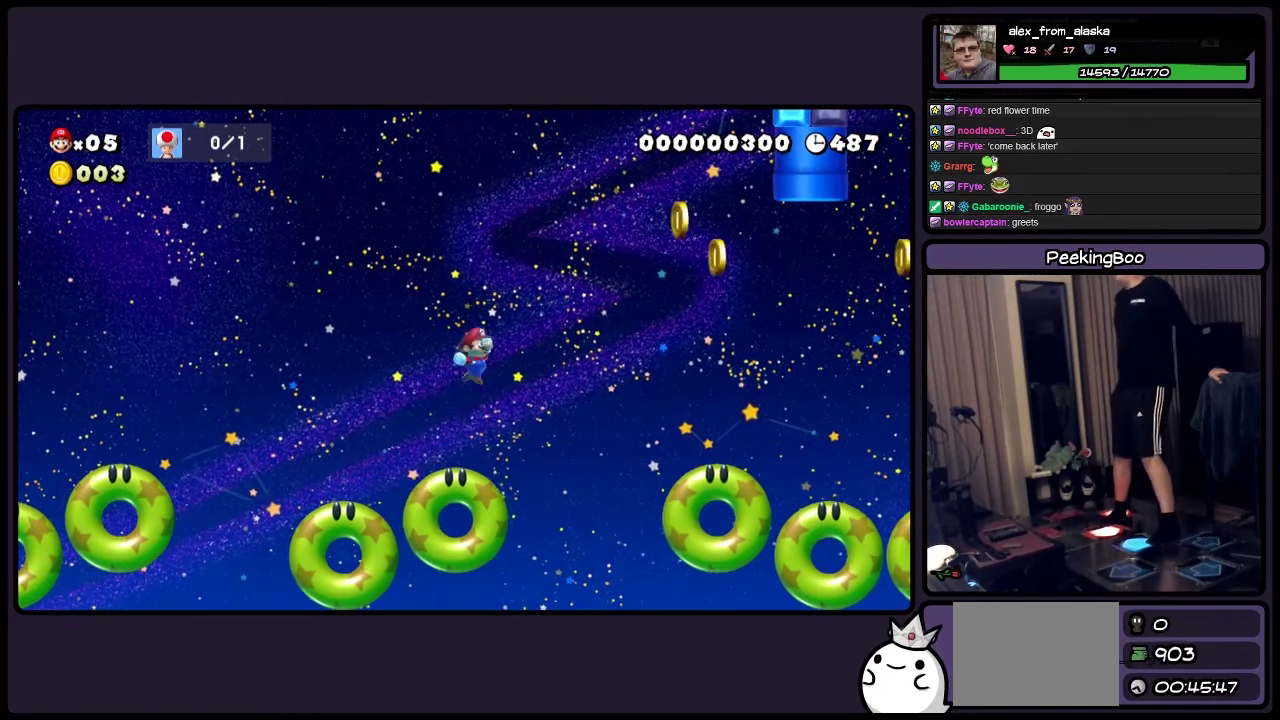
{"buttons": ["Y"], "events": [[116, "DPAD_RIGHT", "up"], [400, "A", "up"]]}
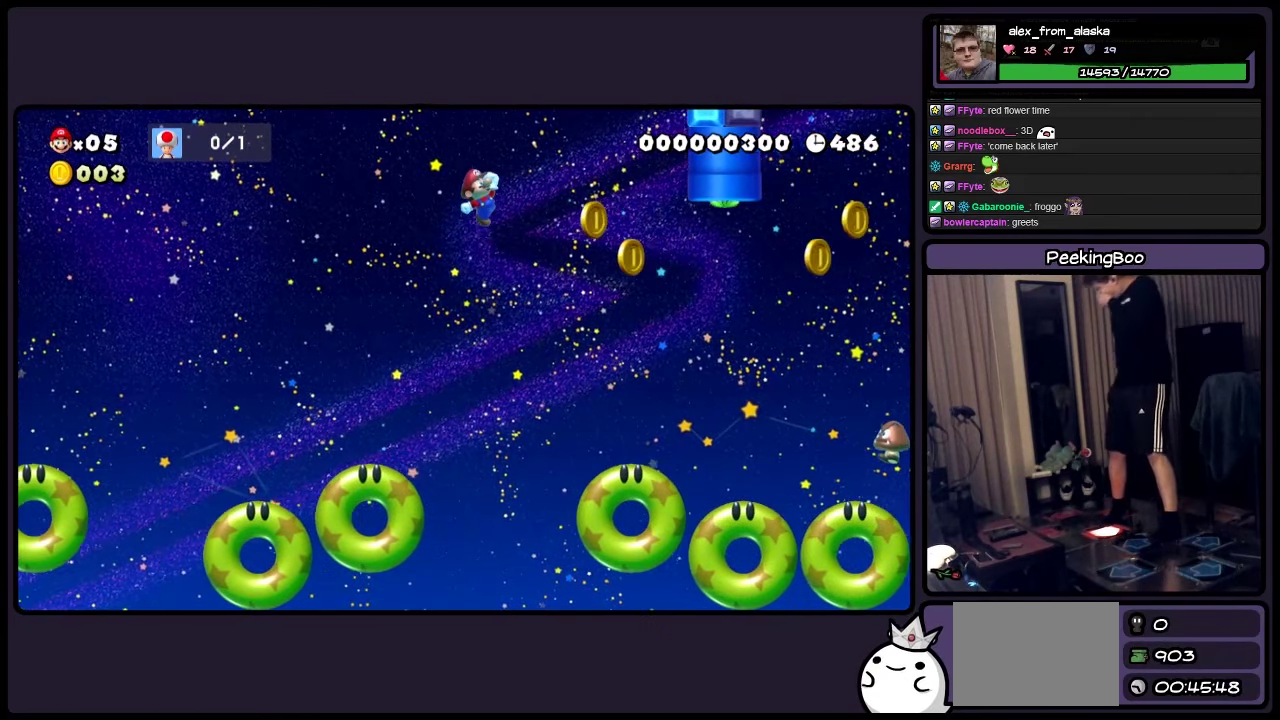
{"buttons": ["Y"], "events": []}
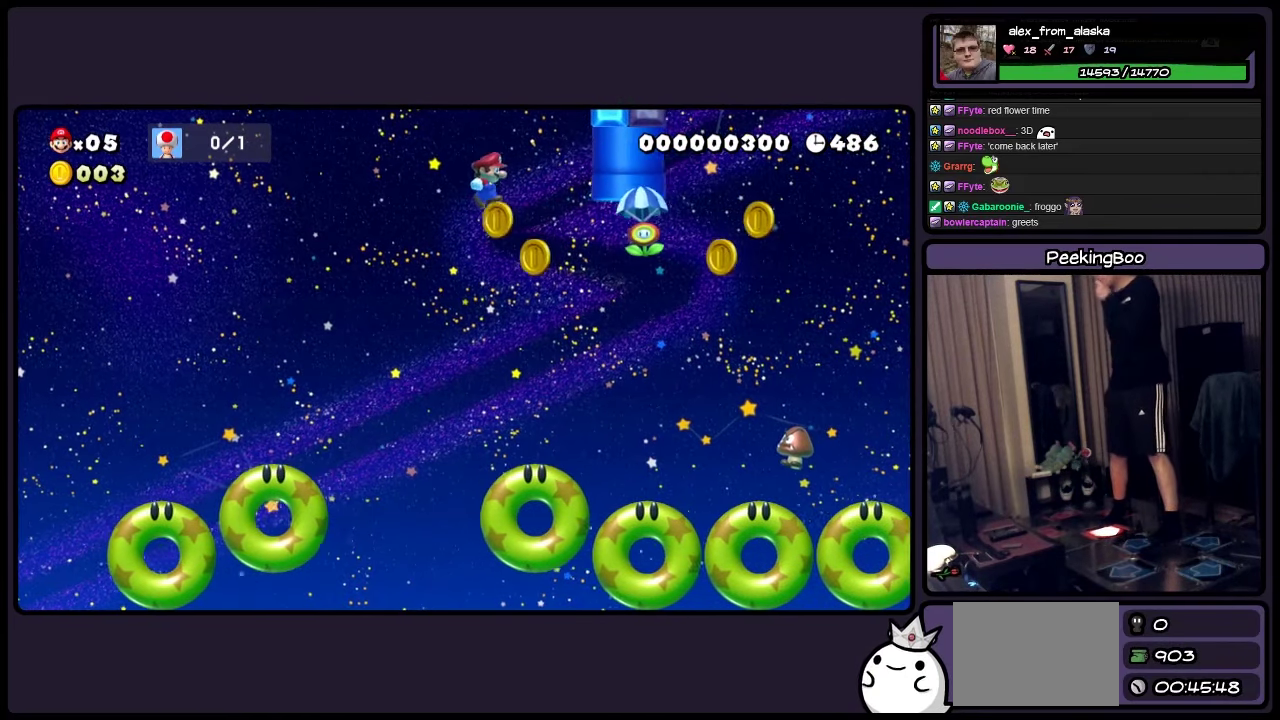
{"buttons": ["Y"], "events": []}
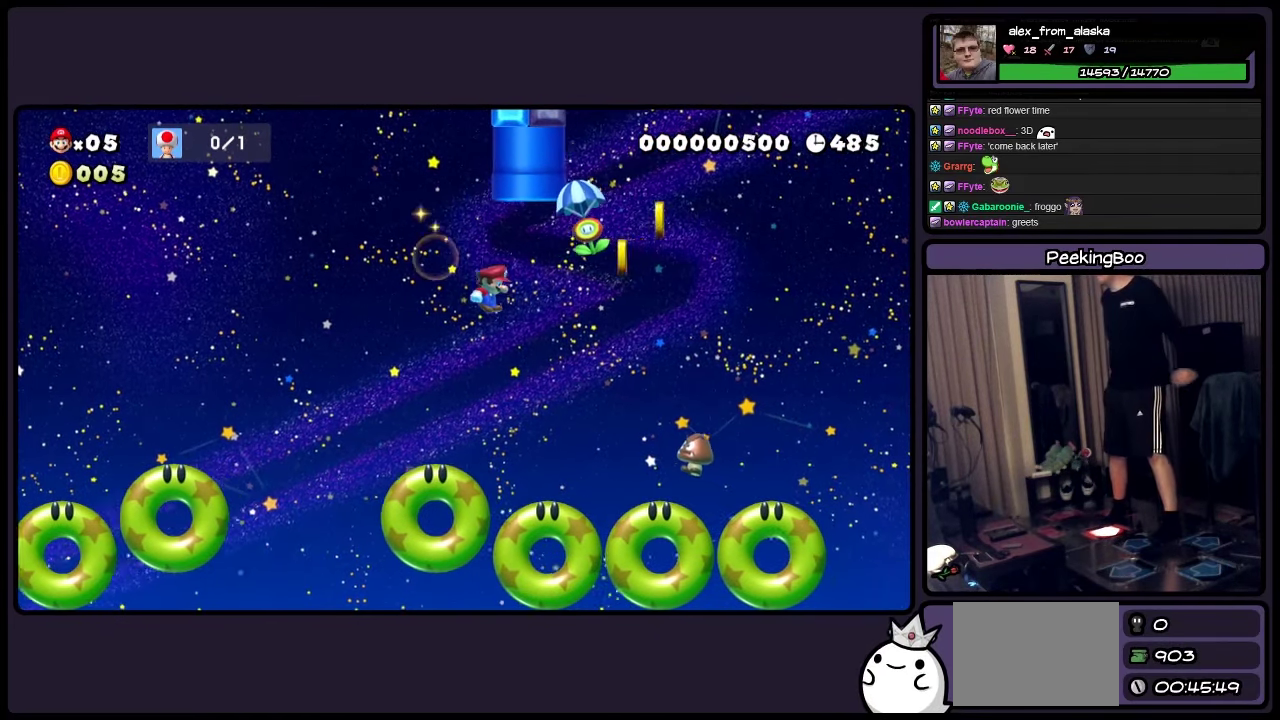
{"buttons": ["A", "Y", "DPAD_LEFT"], "events": [[233, "A", "down"], [400, "DPAD_LEFT", "down"]]}
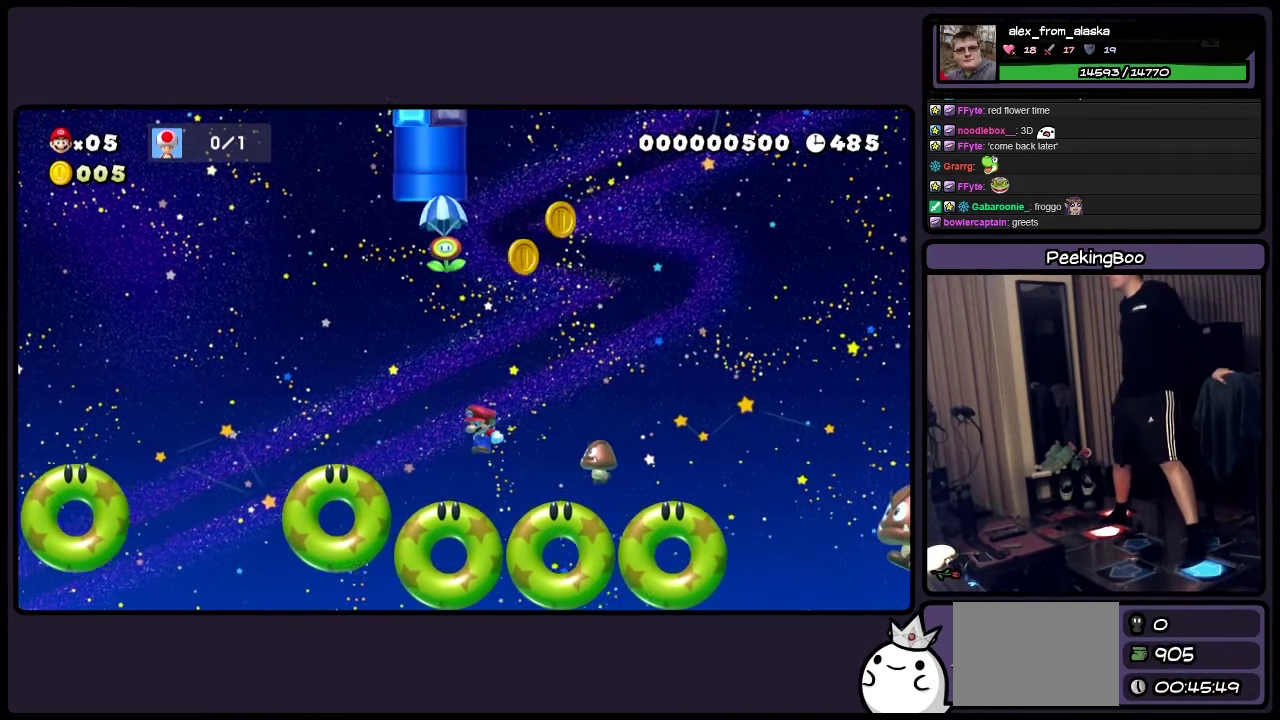
{"buttons": ["A", "Y", "DPAD_LEFT"], "events": []}
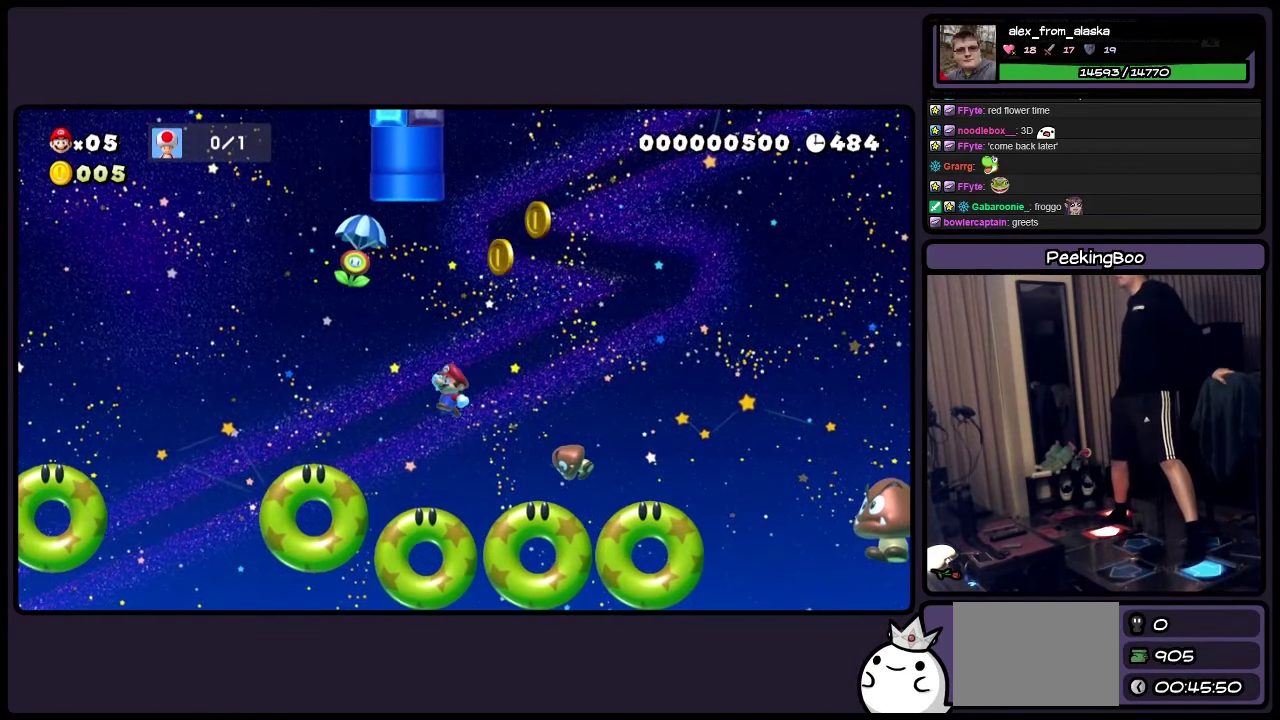
{"buttons": ["A", "Y", "DPAD_RIGHT"], "events": [[150, "DPAD_LEFT", "up"], [367, "DPAD_RIGHT", "down"]]}
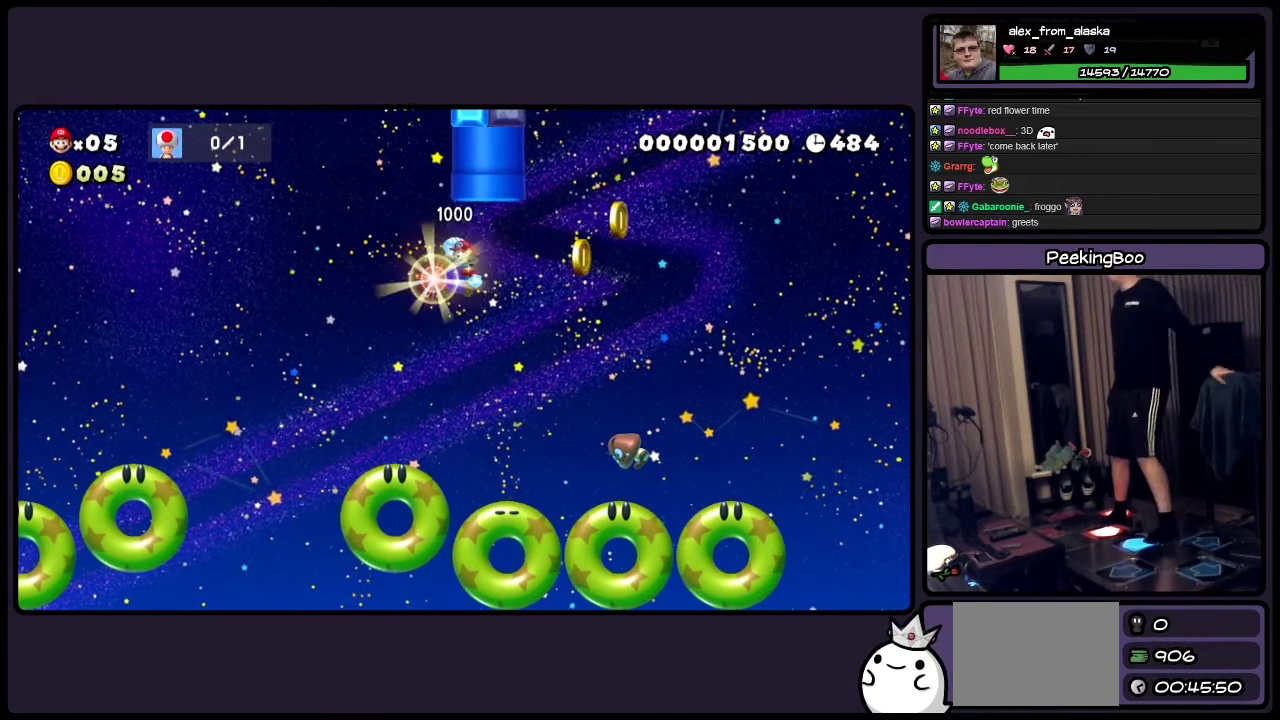
{"buttons": ["Y", "DPAD_RIGHT"], "events": [[200, "A", "up"]]}
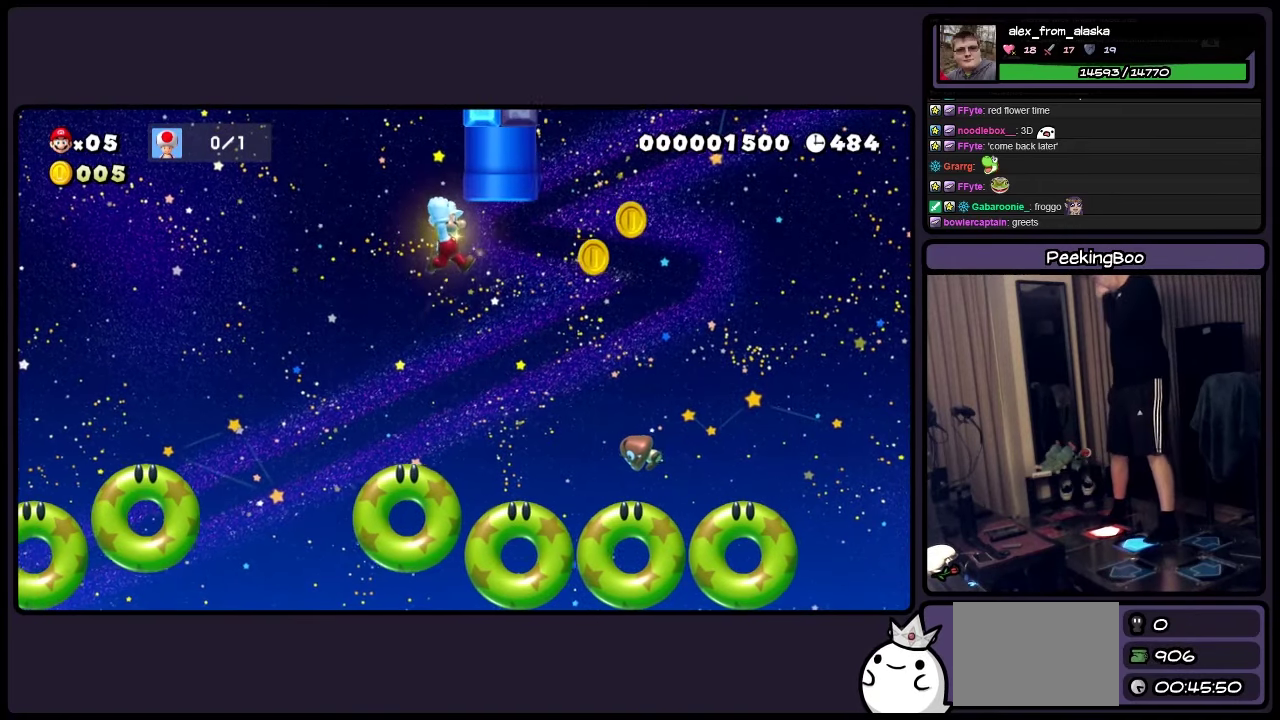
{"buttons": ["Y"], "events": [[67, "DPAD_RIGHT", "up"]]}
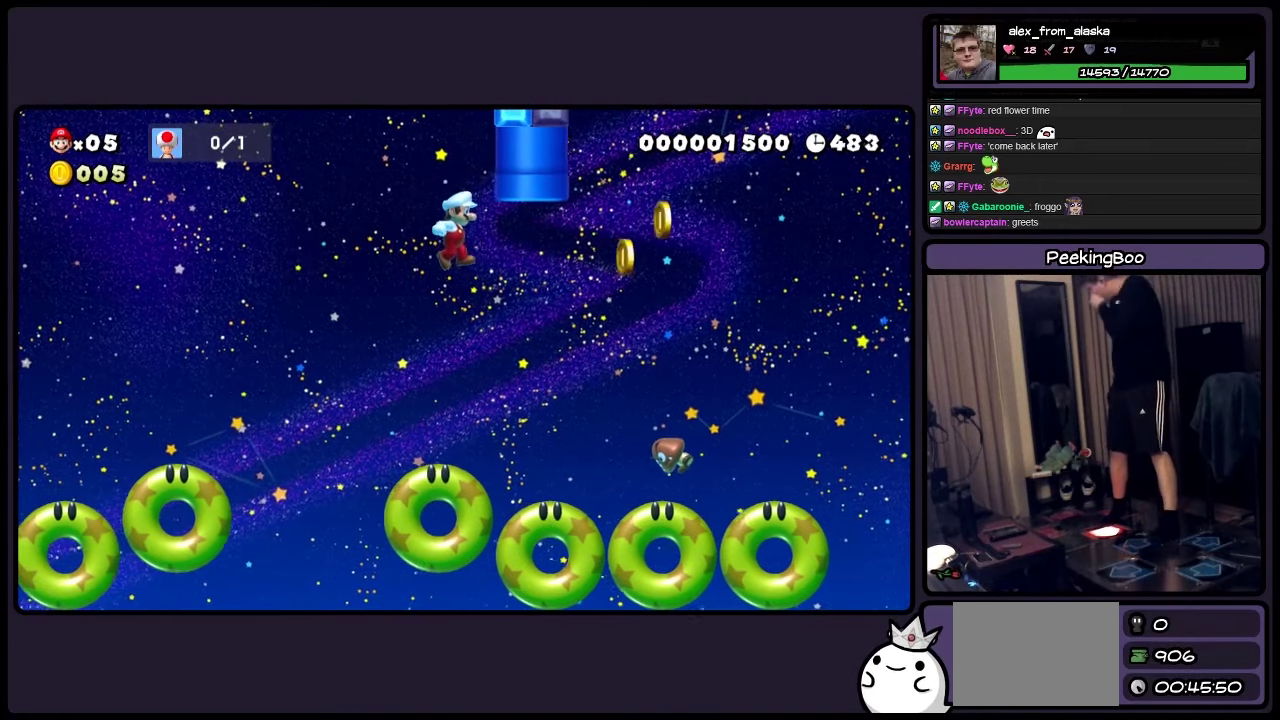
{"buttons": ["Y", "DPAD_RIGHT"], "events": [[450, "DPAD_RIGHT", "down"]]}
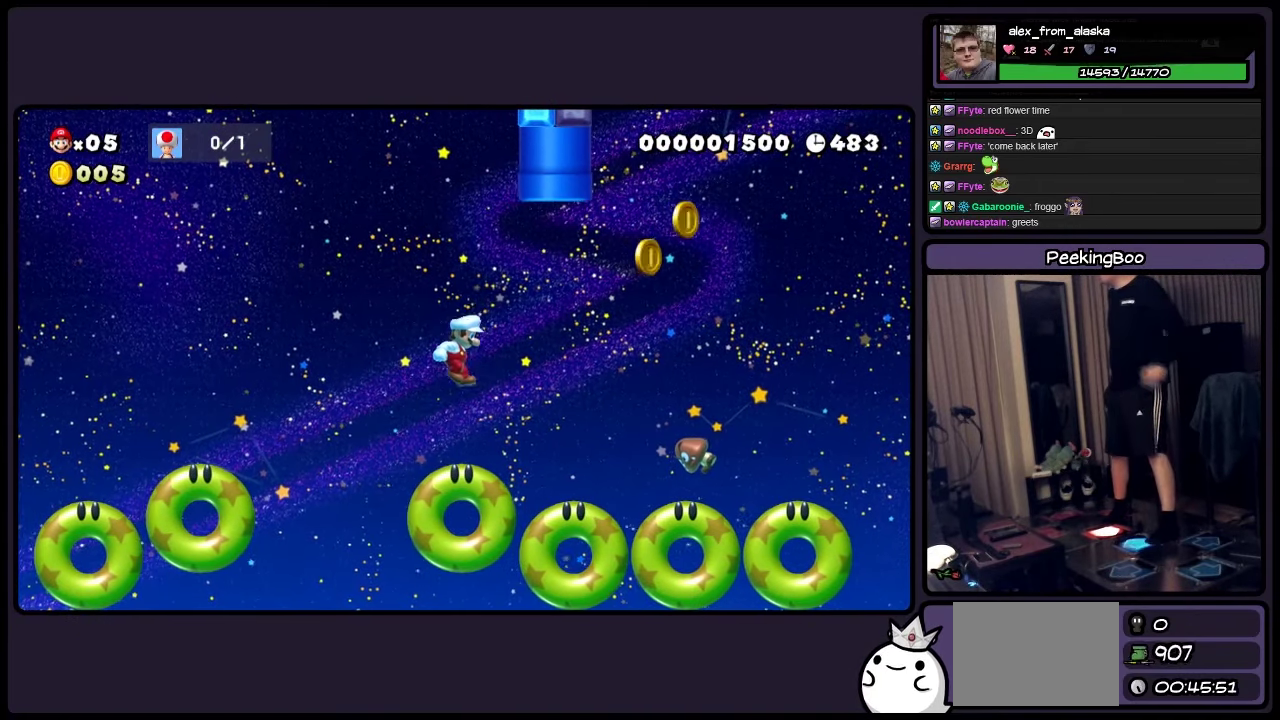
{"buttons": ["A", "Y"], "events": [[33, "DPAD_RIGHT", "up"], [67, "A", "down"]]}
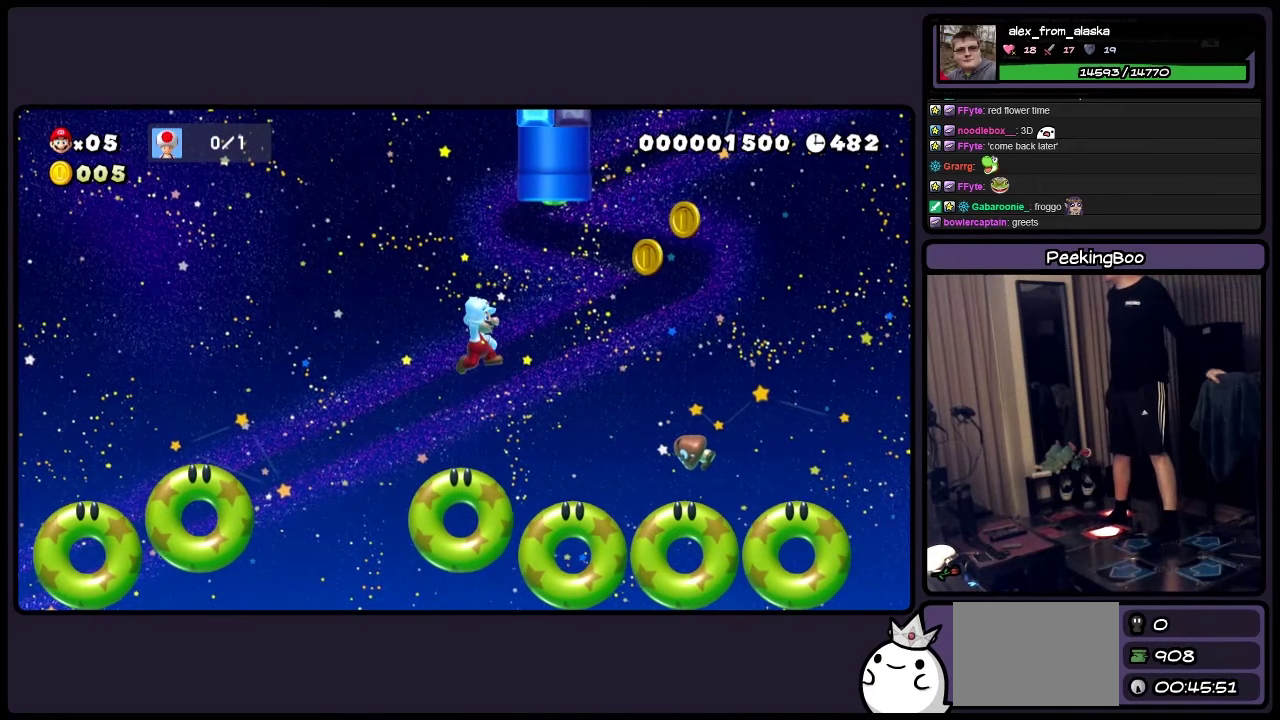
{"buttons": ["Y"], "events": [[117, "A", "up"]]}
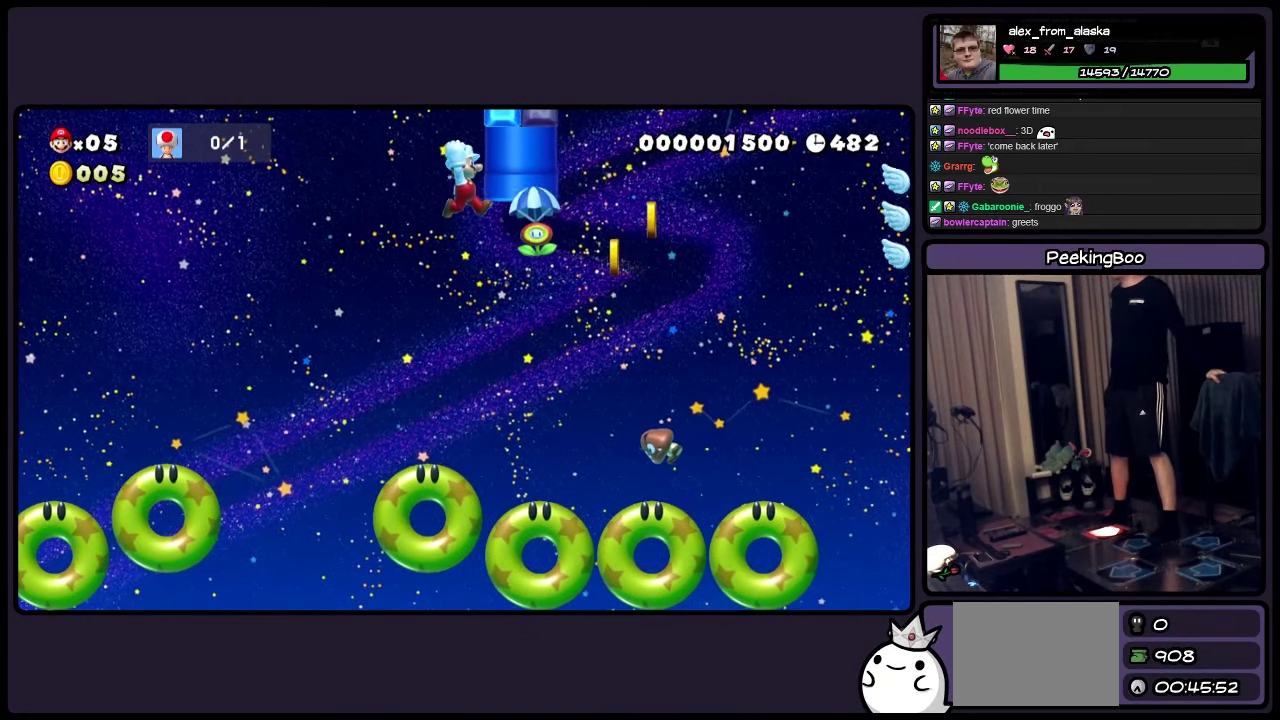
{"buttons": ["Y"], "events": []}
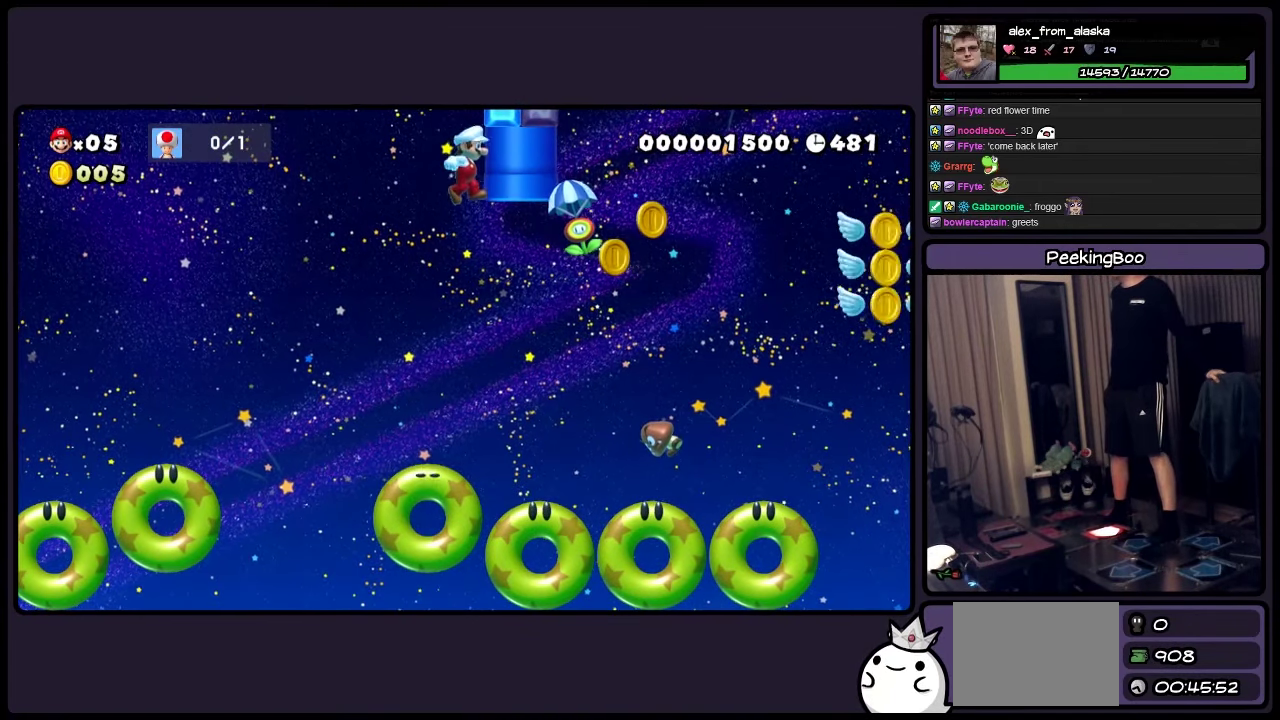
{"buttons": ["Y"], "events": []}
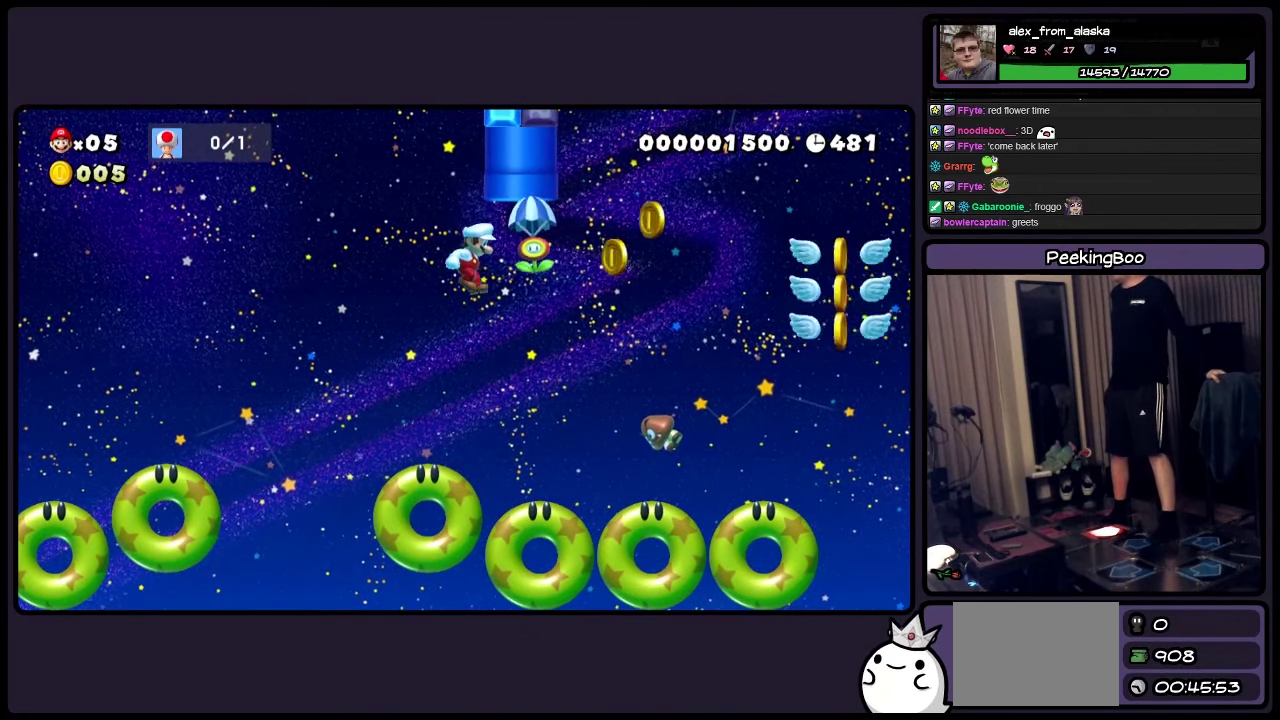
{"buttons": ["A", "Y", "DPAD_RIGHT"], "events": [[283, "A", "down"], [483, "DPAD_RIGHT", "down"]]}
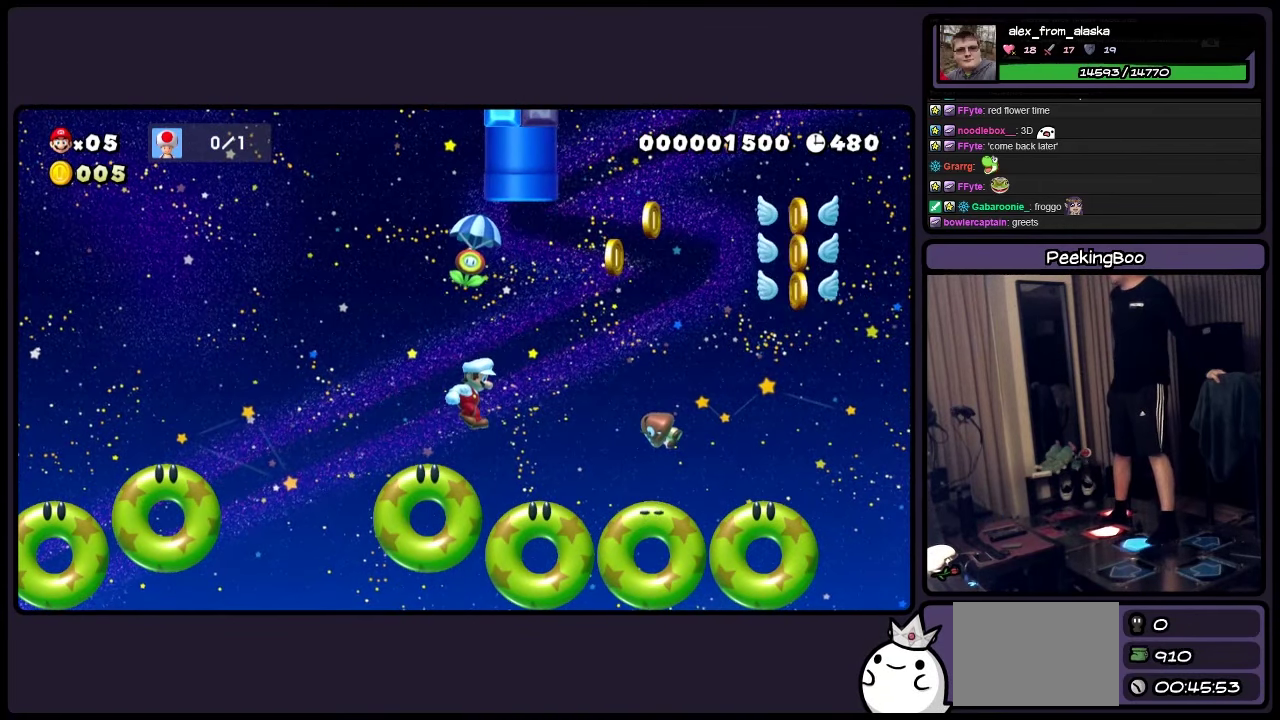
{"buttons": ["A", "Y", "DPAD_RIGHT"], "events": []}
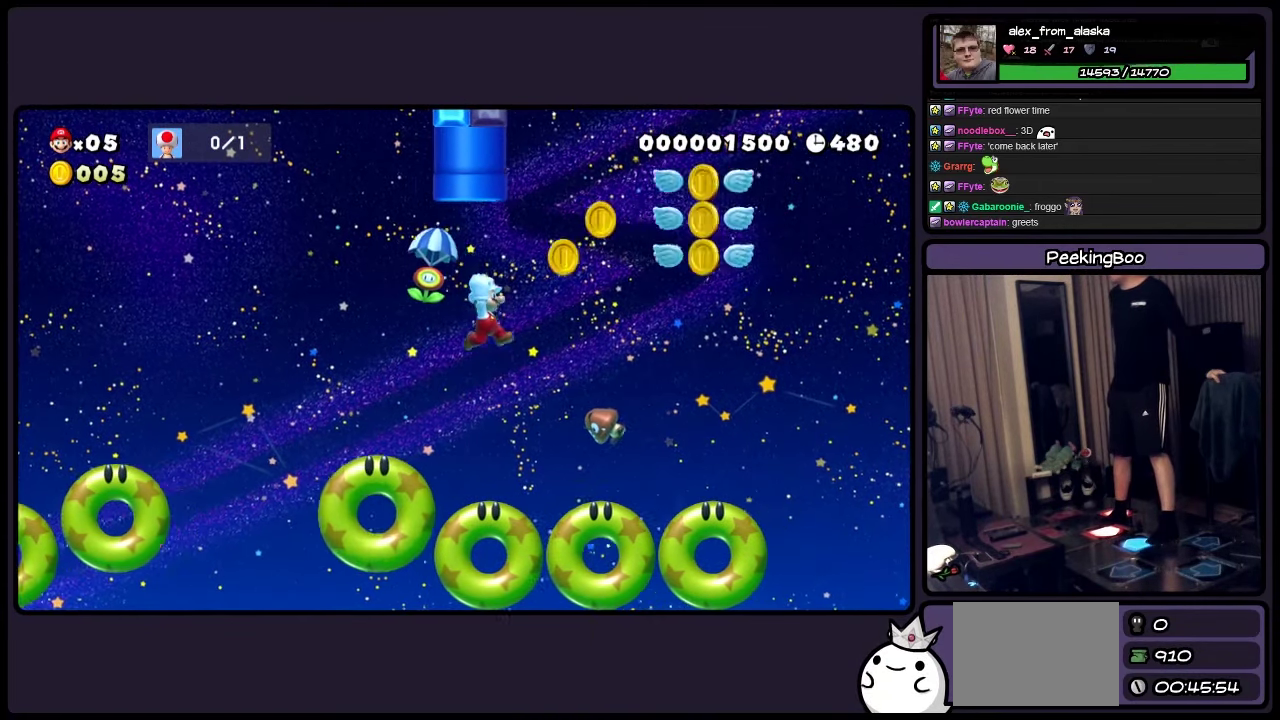
{"buttons": ["A", "Y"], "events": [[233, "DPAD_RIGHT", "up"]]}
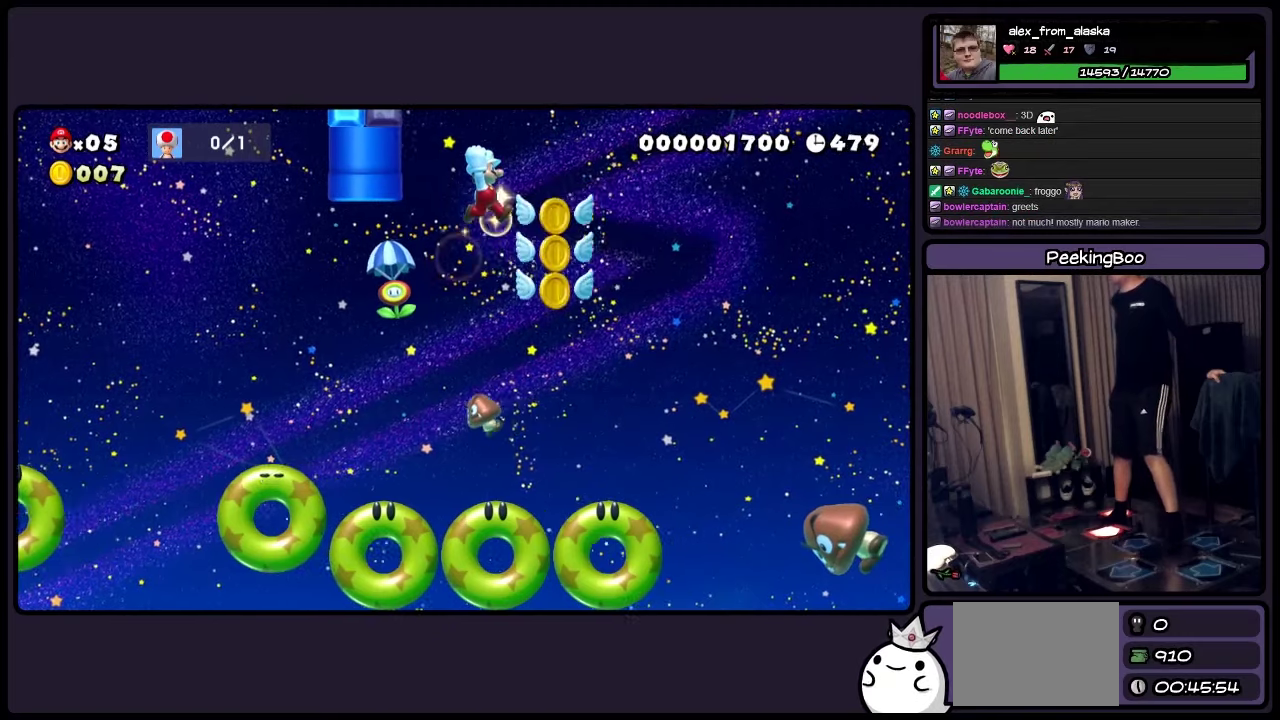
{"buttons": ["Y", "DPAD_LEFT"], "events": [[234, "DPAD_LEFT", "down"], [317, "A", "up"]]}
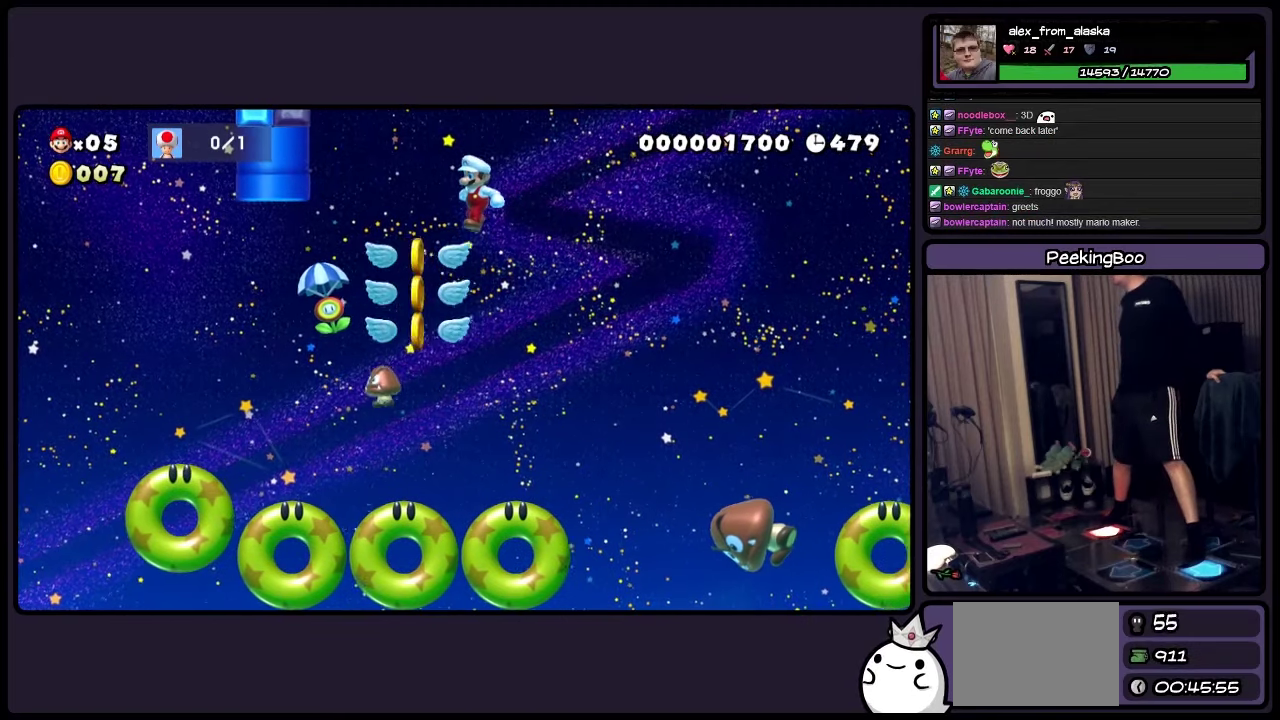
{"buttons": ["A", "Y"], "events": [[67, "A", "down"], [284, "DPAD_LEFT", "up"]]}
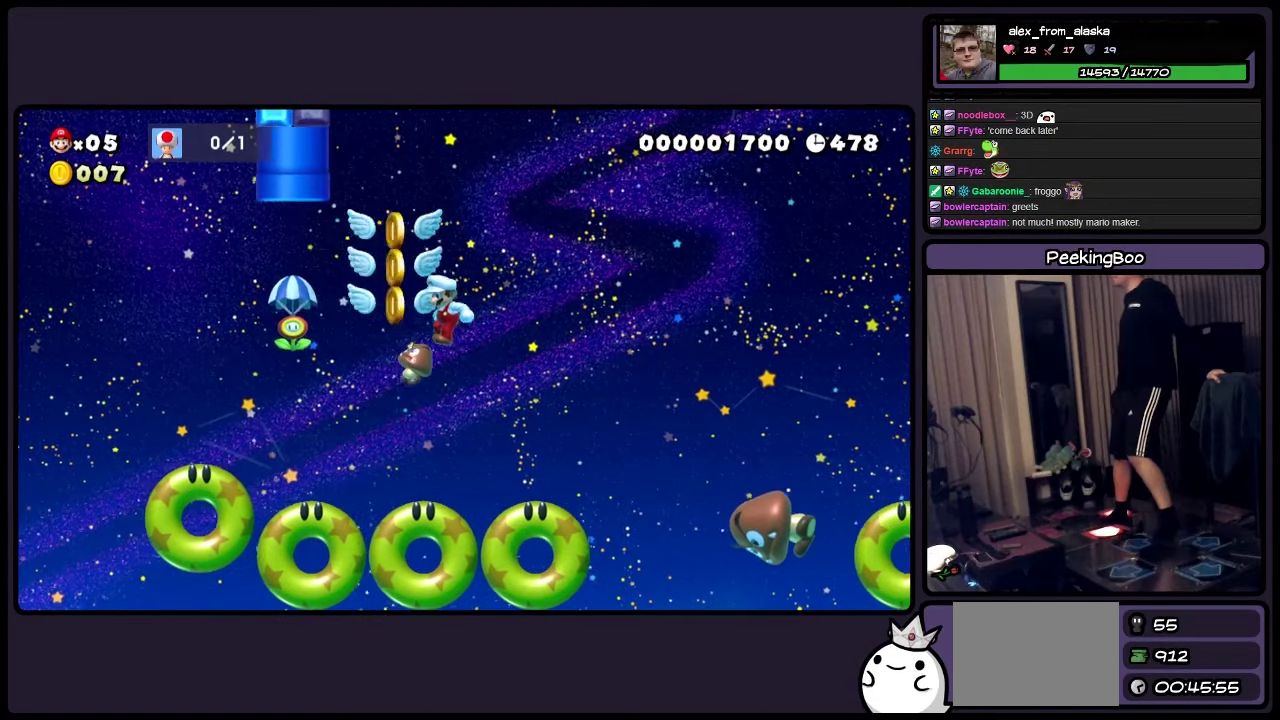
{"buttons": ["A", "Y"], "events": [[117, "DPAD_RIGHT", "down"], [317, "DPAD_RIGHT", "up"]]}
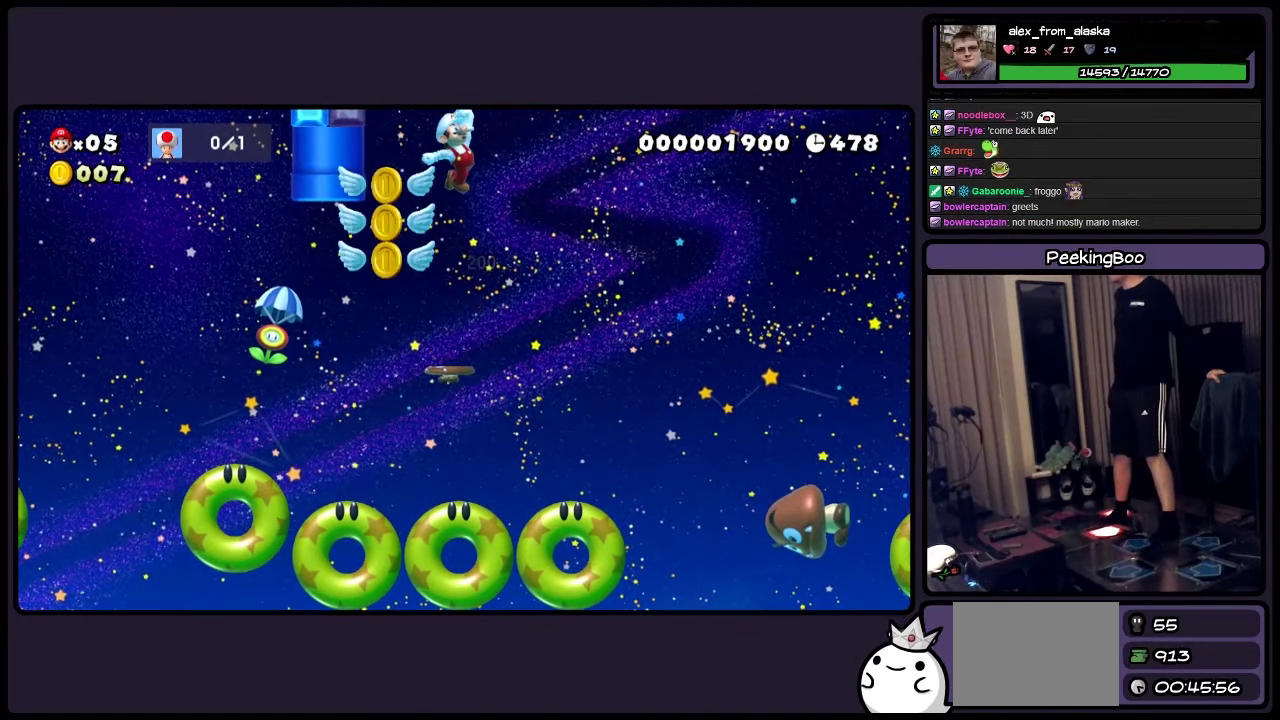
{"buttons": ["Y"], "events": [[367, "A", "up"]]}
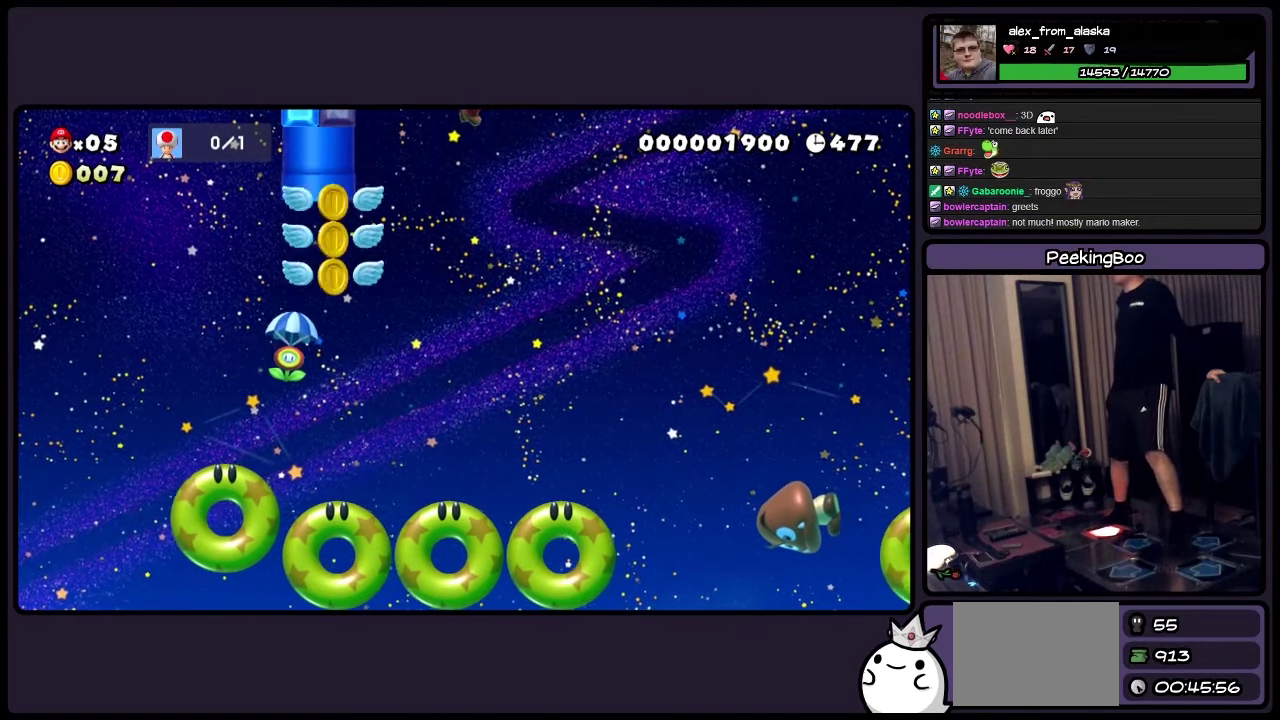
{"buttons": ["Y", "DPAD_LEFT"], "events": [[200, "DPAD_LEFT", "down"]]}